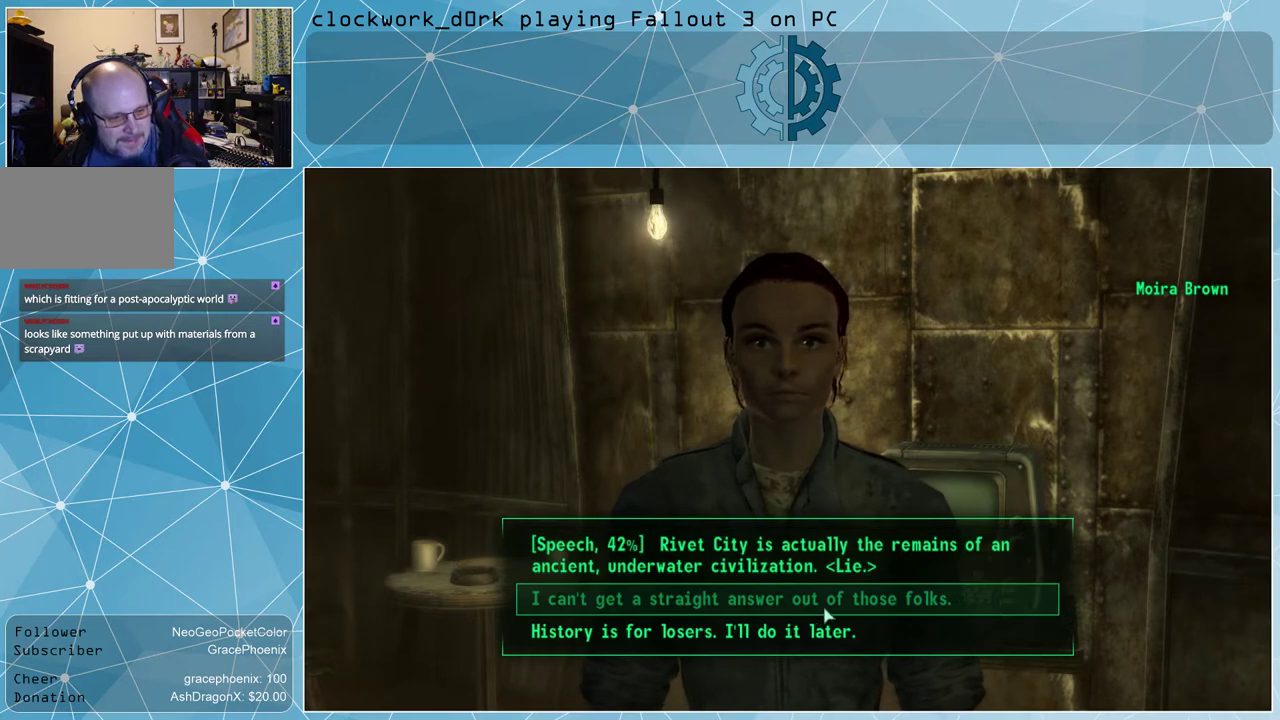
Gameplay with keyboard and mouse; each line is a JSON object with the keys and mouse buttons held at the frame after it. "events" lists presses ("down") and releases ("up") of "1", "2", "3", "4", "5", "a", "alt", "c", "ctrl", "d", "e", "f", "q", "r", "s", "shift", "space", "tab", "v", "w", "x", "z", "mouse_left", "mouse_wheel" and "mouse_right" between this image and that frame as [ms after this image, input, new state], when the widget could be followed in between. "mouse_left", "mouse_wheel", "mouse_right" = the "left", "wheel", "right" buttons of the "mouse" list. No other keys are recorded. "wheel" means that the mouse wheel is clicked or scrolled. Not read: mouse_move other_keys.
{"keys": [], "mouse": ["left"], "events": [[500, "mouse_left", "down"]]}
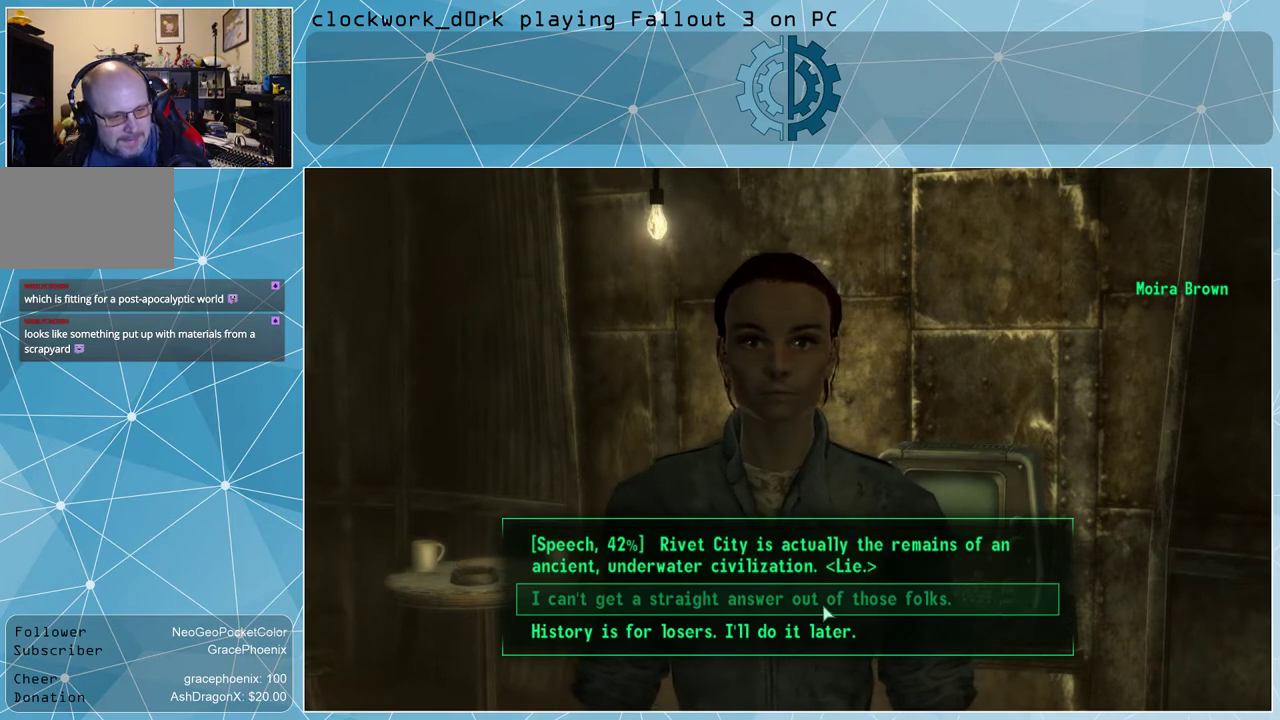
{"keys": [], "mouse": [], "events": [[67, "mouse_left", "up"]]}
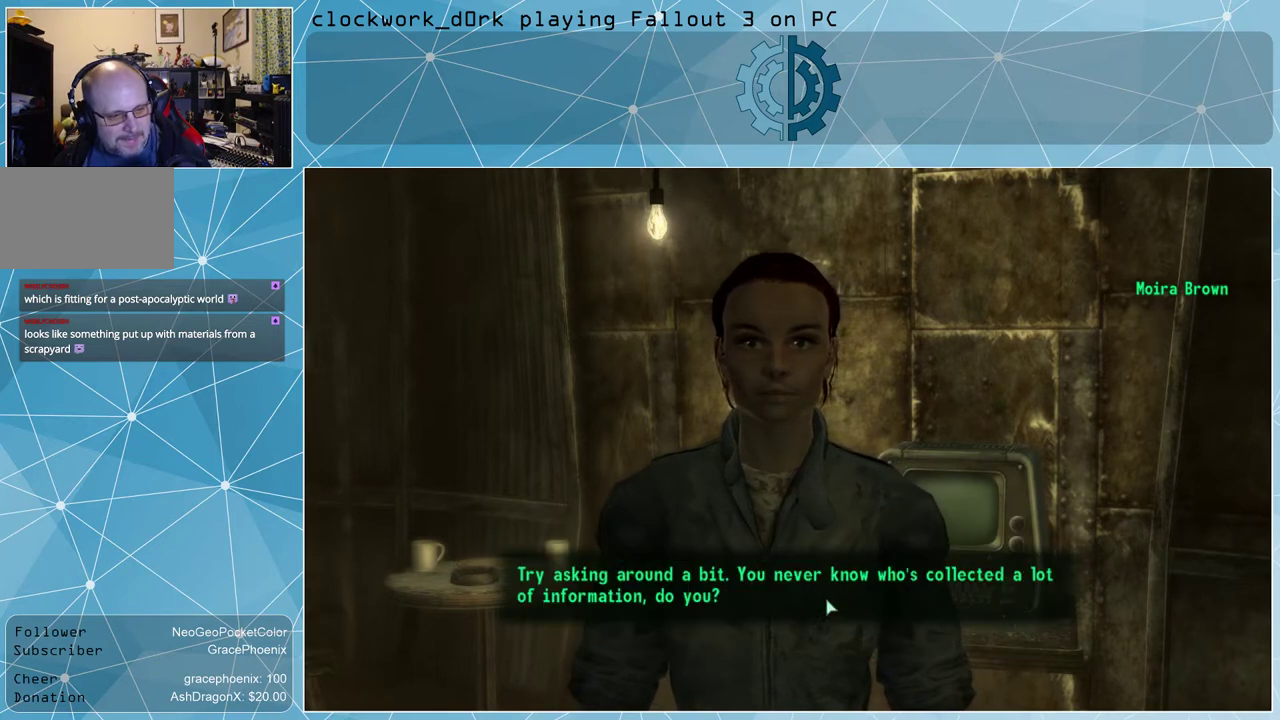
{"keys": [], "mouse": [], "events": [[133, "mouse_left", "down"], [167, "mouse_left", "up"]]}
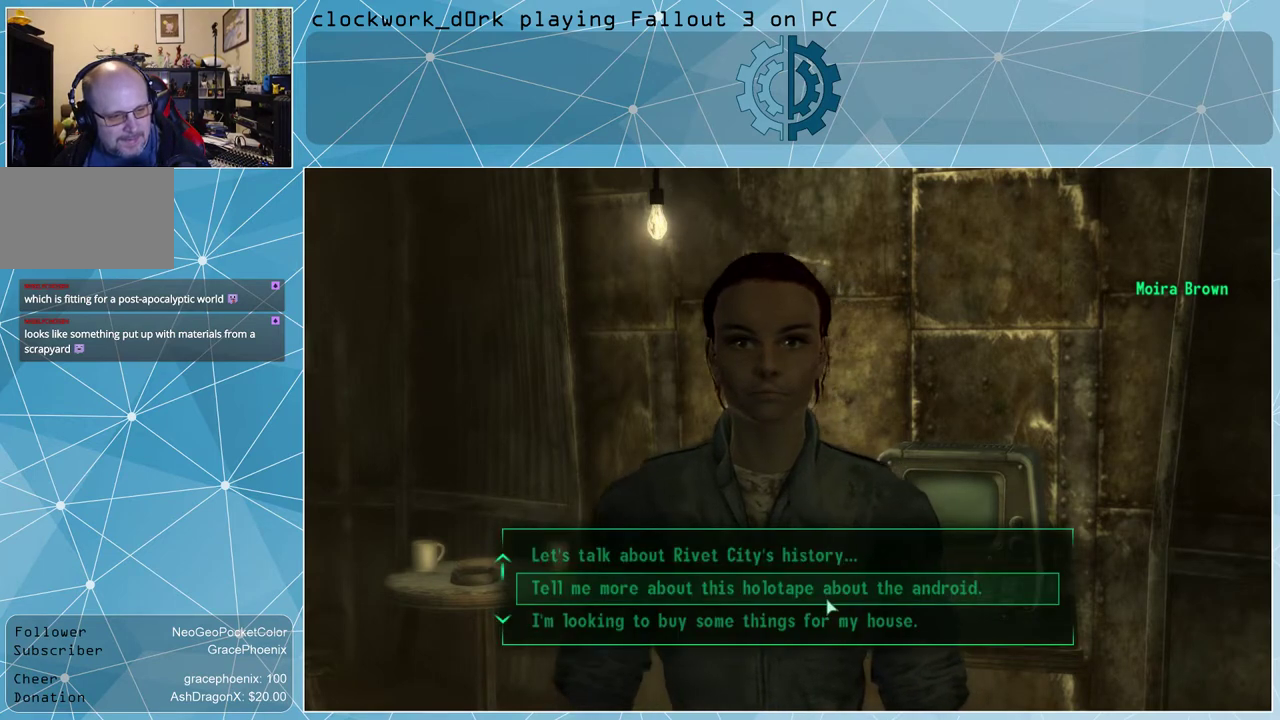
{"keys": [], "mouse": [], "events": []}
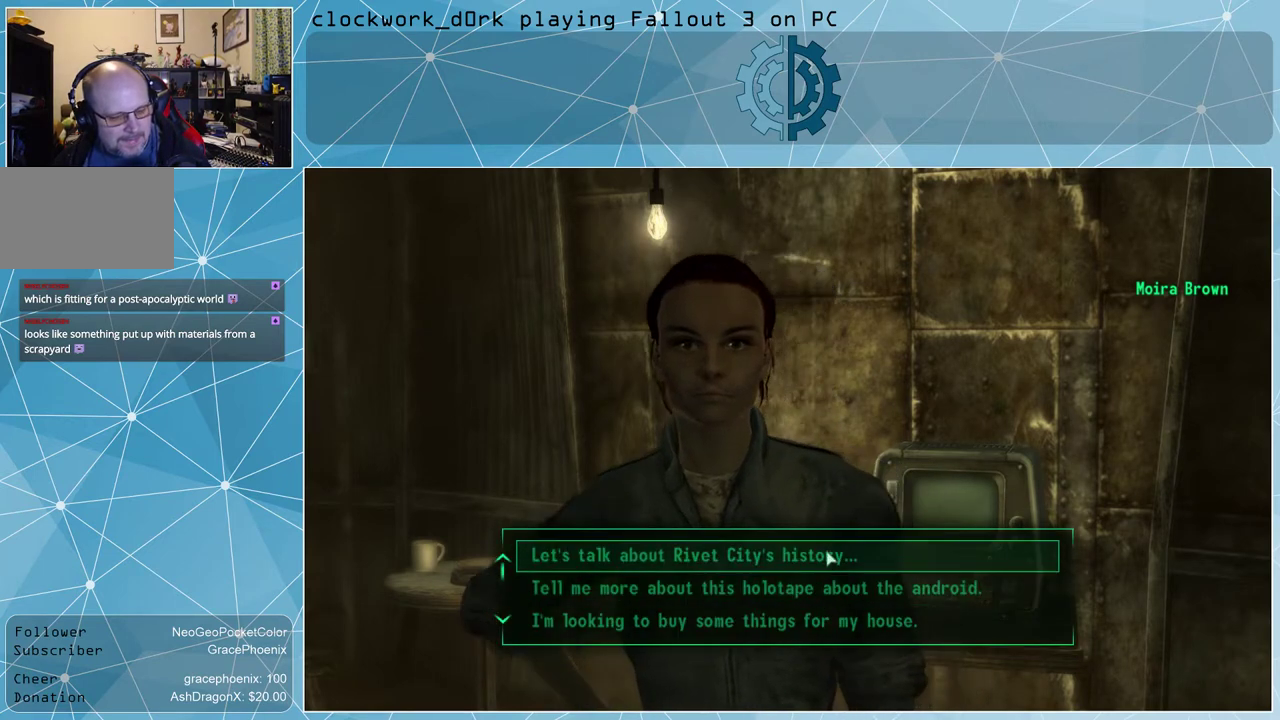
{"keys": [], "mouse": [], "events": []}
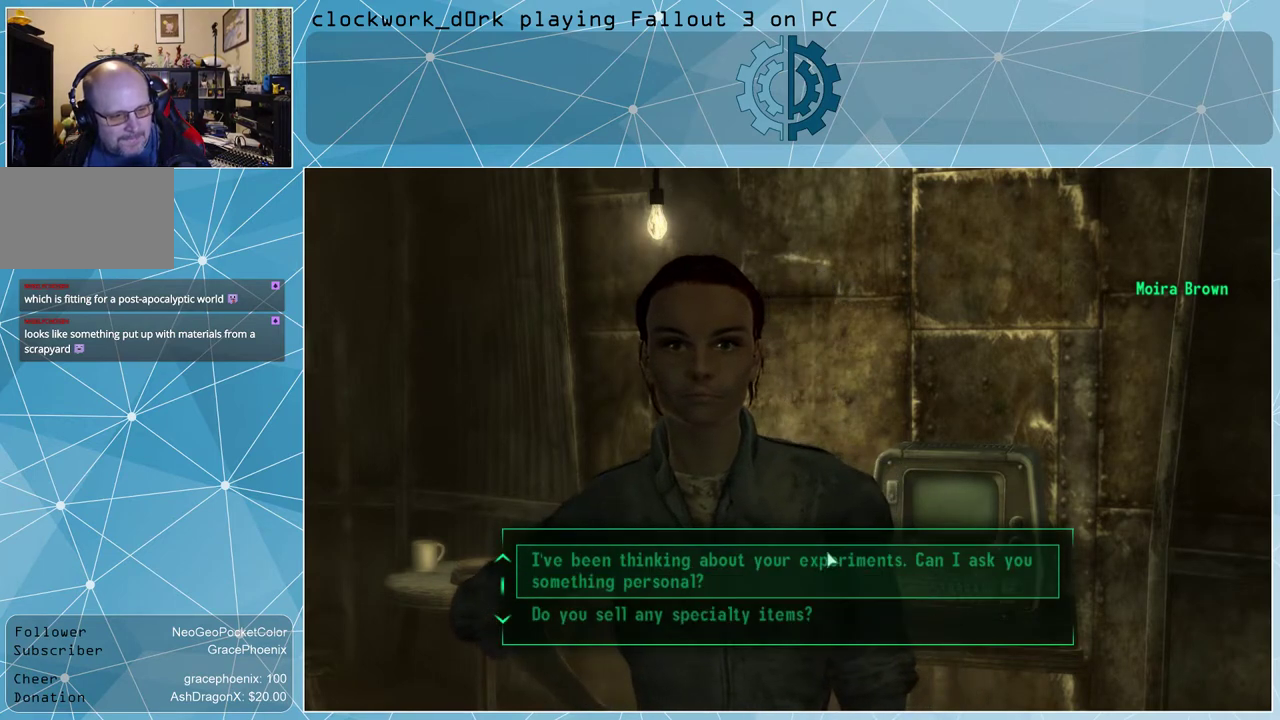
{"keys": [], "mouse": [], "events": []}
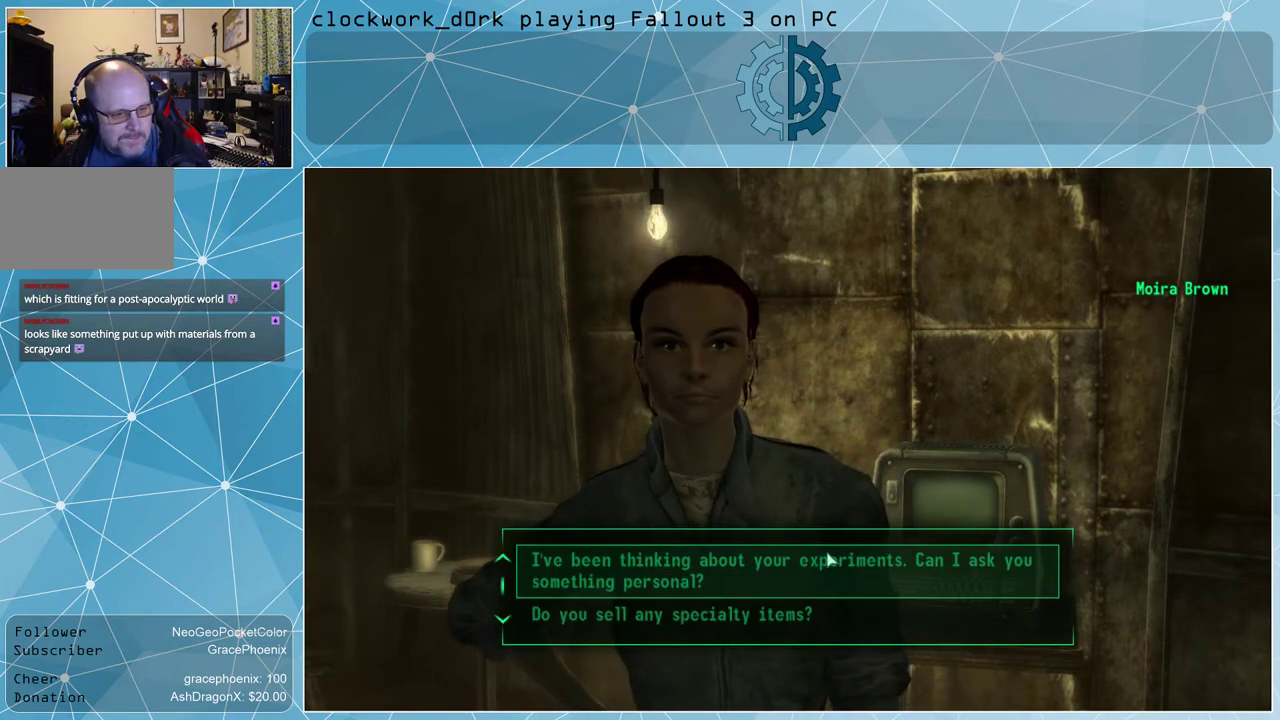
{"keys": [], "mouse": [], "events": []}
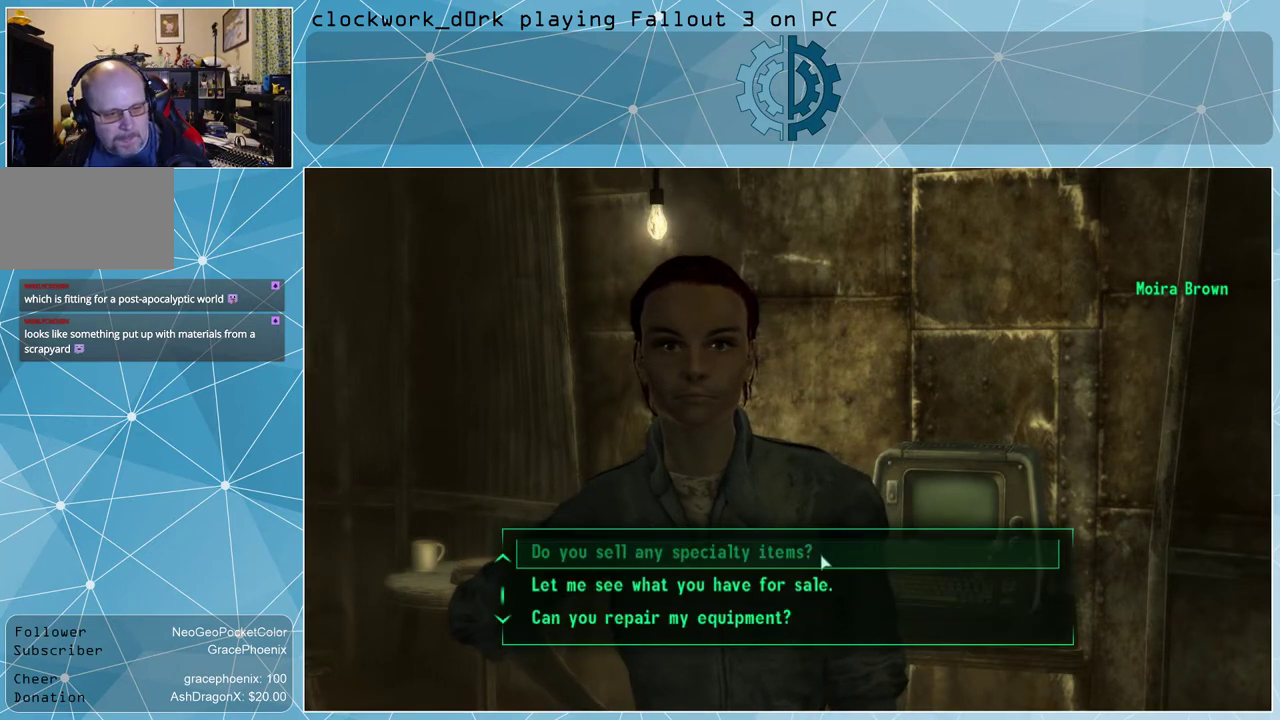
{"keys": [], "mouse": [], "events": []}
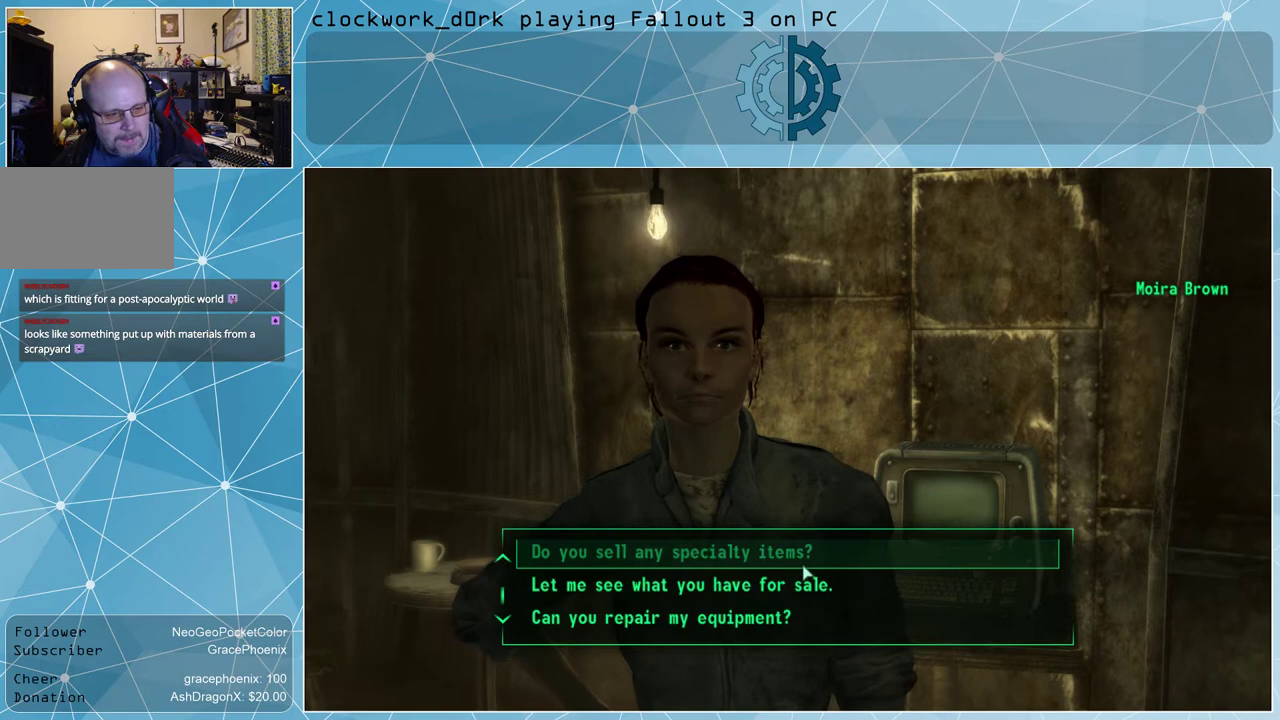
{"keys": [], "mouse": [], "events": []}
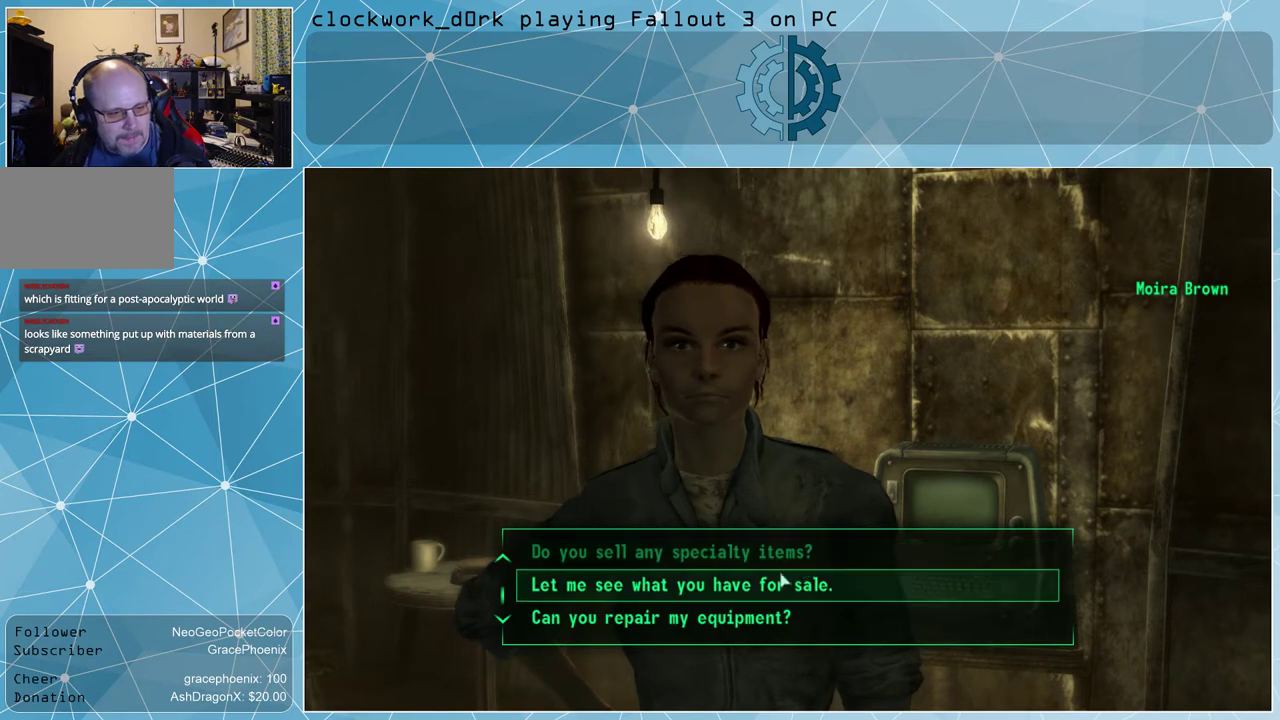
{"keys": [], "mouse": [], "events": []}
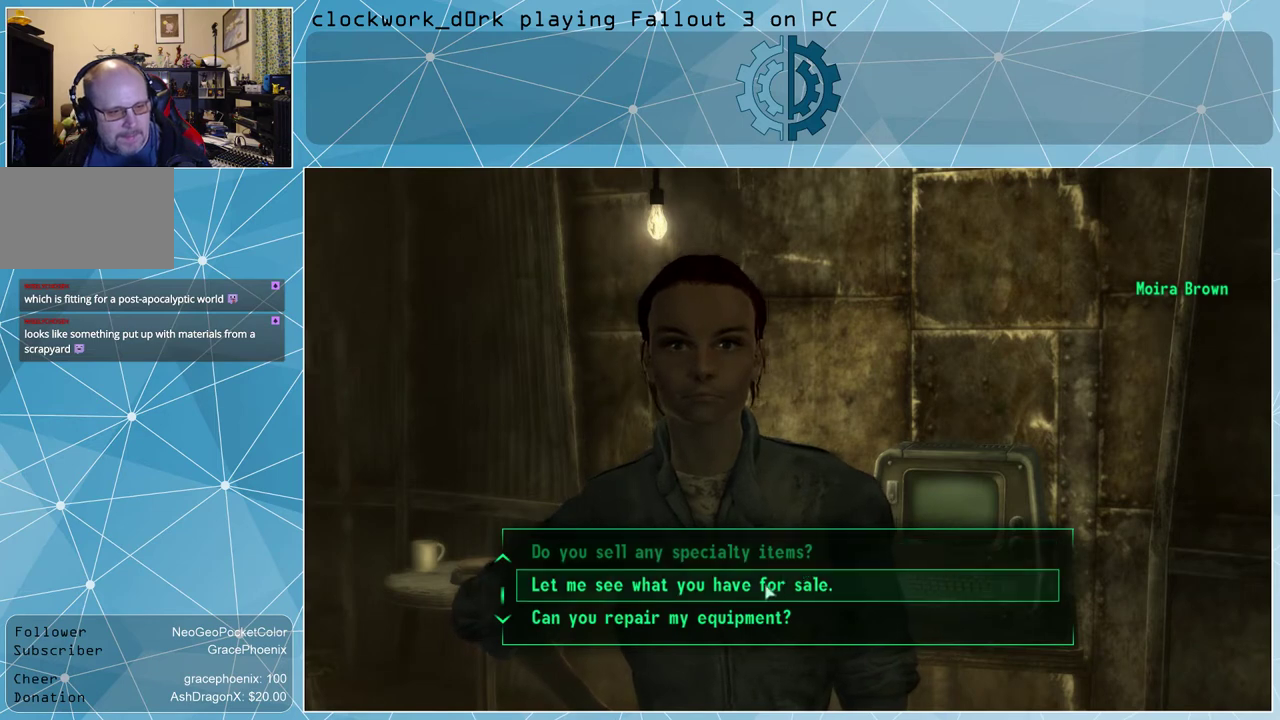
{"keys": [], "mouse": [], "events": []}
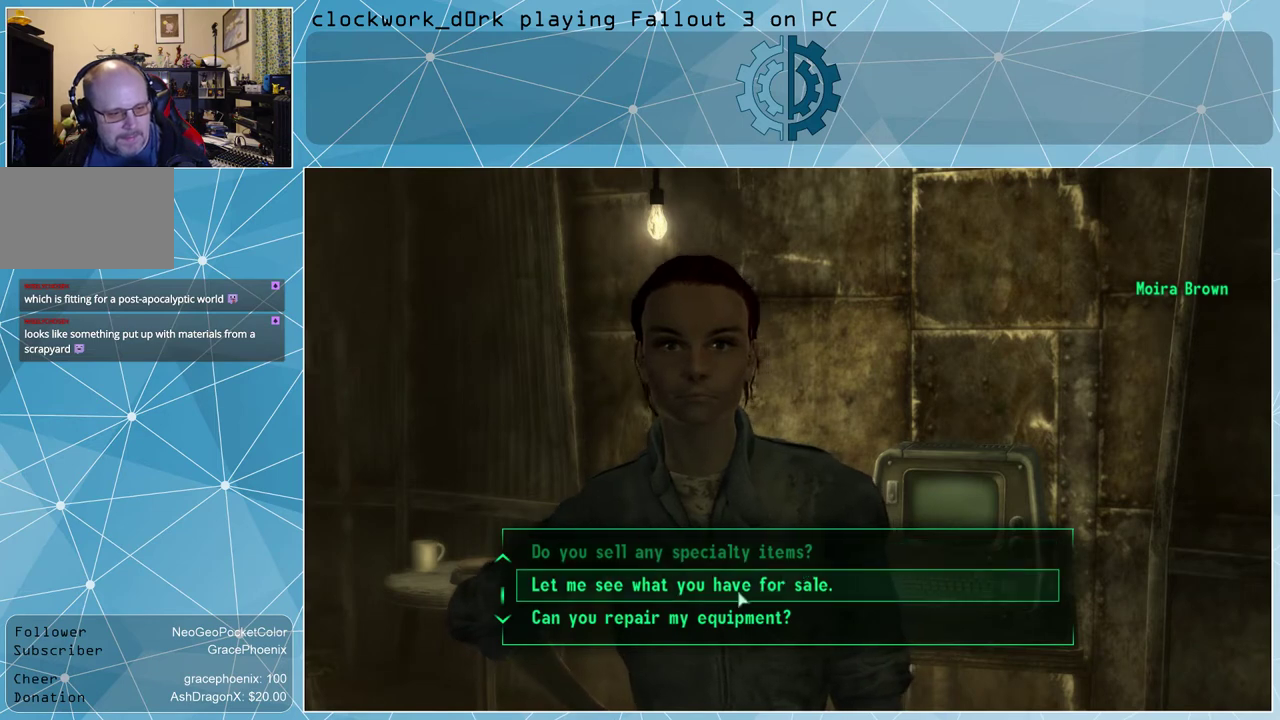
{"keys": [], "mouse": [], "events": [[367, "mouse_left", "down"], [433, "mouse_left", "up"]]}
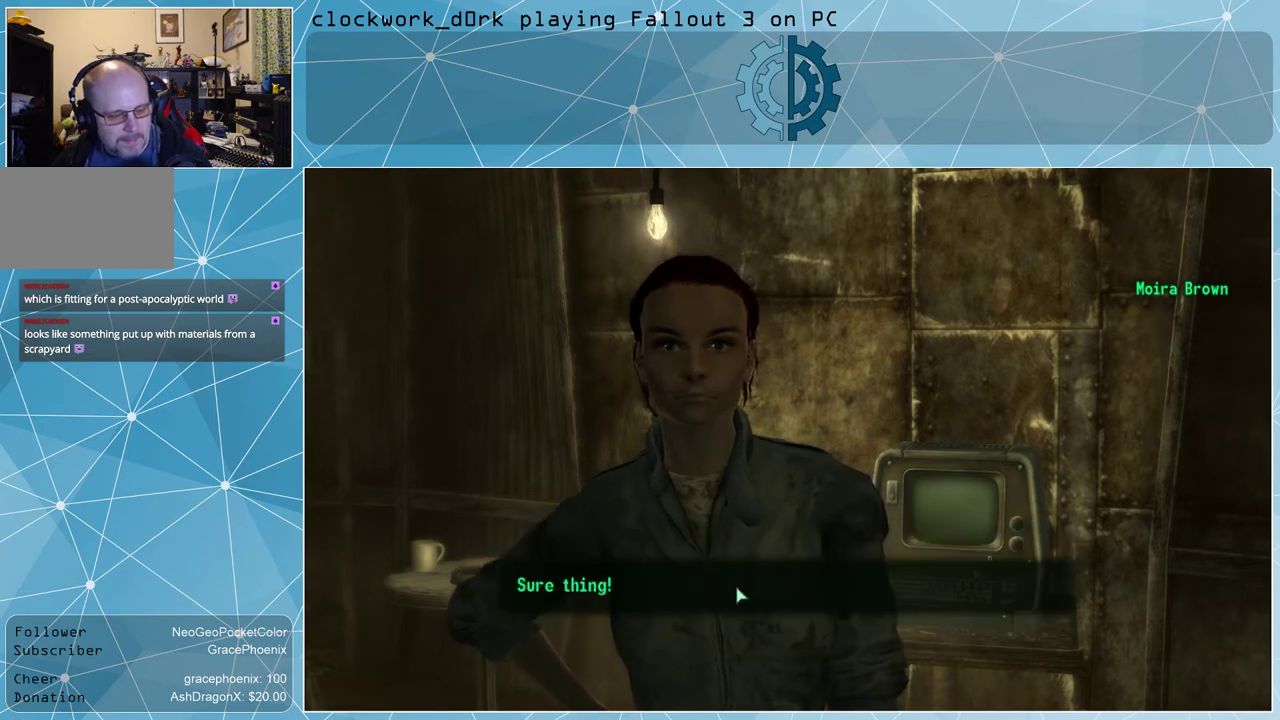
{"keys": [], "mouse": ["left"], "events": [[500, "mouse_left", "down"]]}
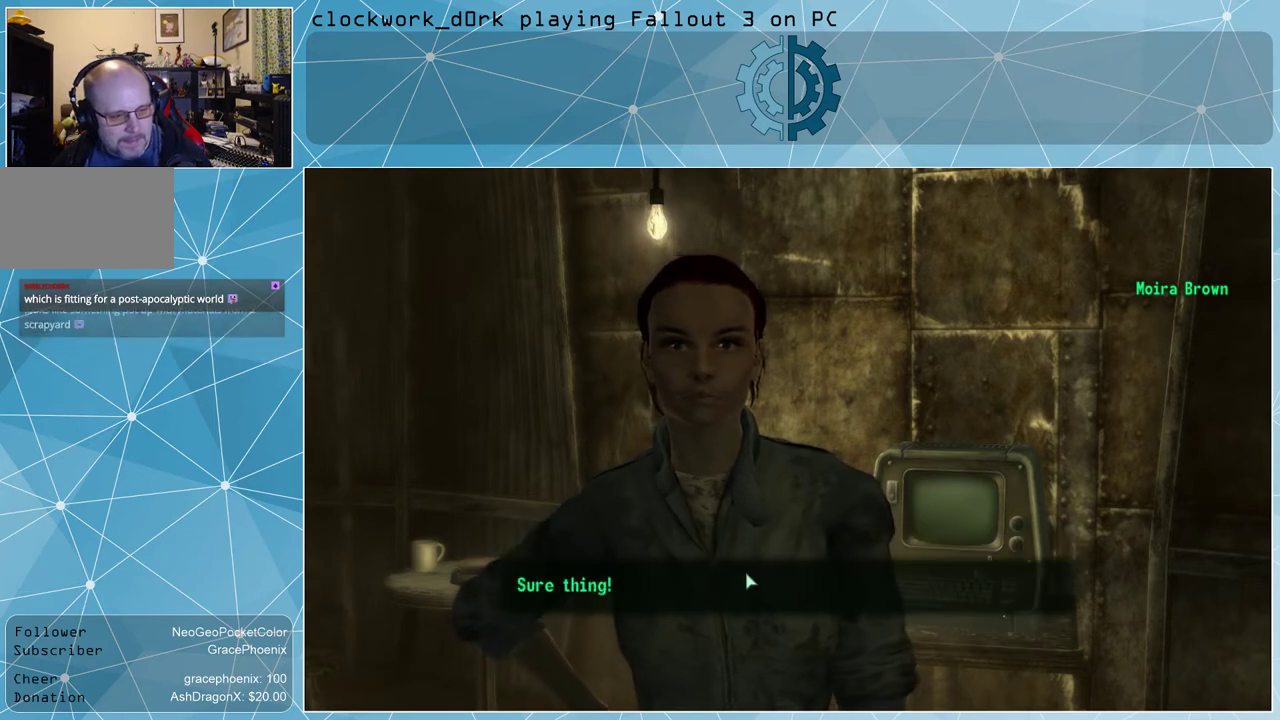
{"keys": [], "mouse": [], "events": [[100, "mouse_left", "up"]]}